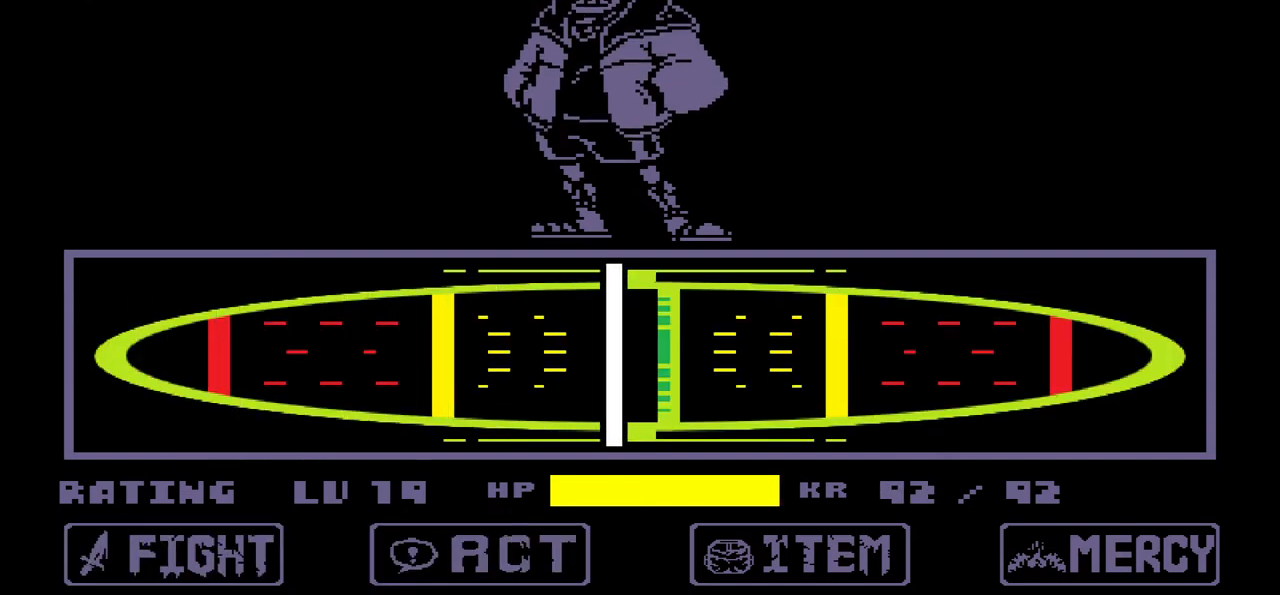
Gameplay with keyboard; each line is a JSON object with the keys held at the frame after it. "events" lists presses ("down") and releases ("up") of "c", "down", "left", "right", "up", "x" and "z" between this image and that frame as [ms after this image, input, new state], when the widget could be followed in between. No other keys are recorded. Mouse input is not recorded.
{"keys": [], "events": [[66, "z", "down"], [166, "z", "up"]]}
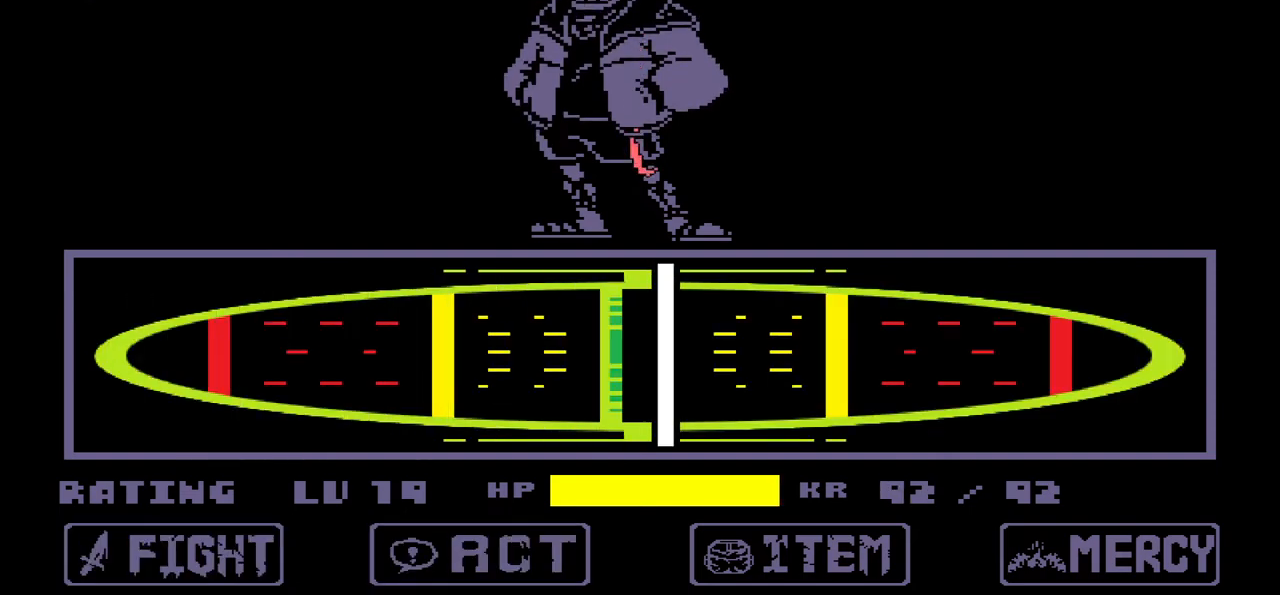
{"keys": [], "events": []}
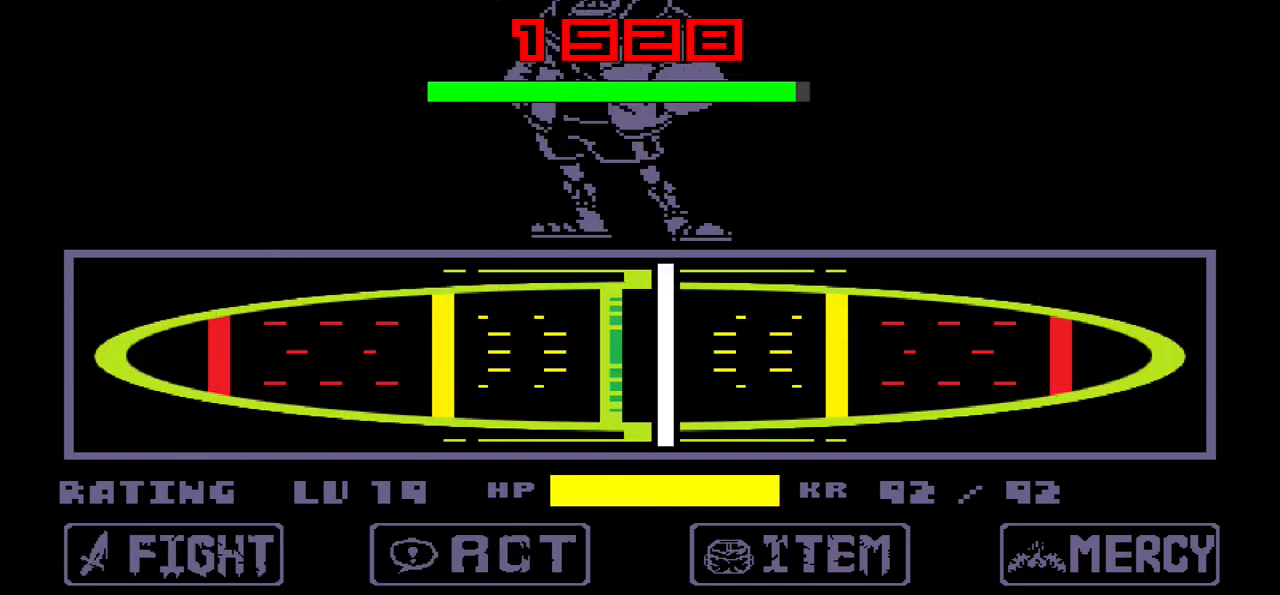
{"keys": [], "events": []}
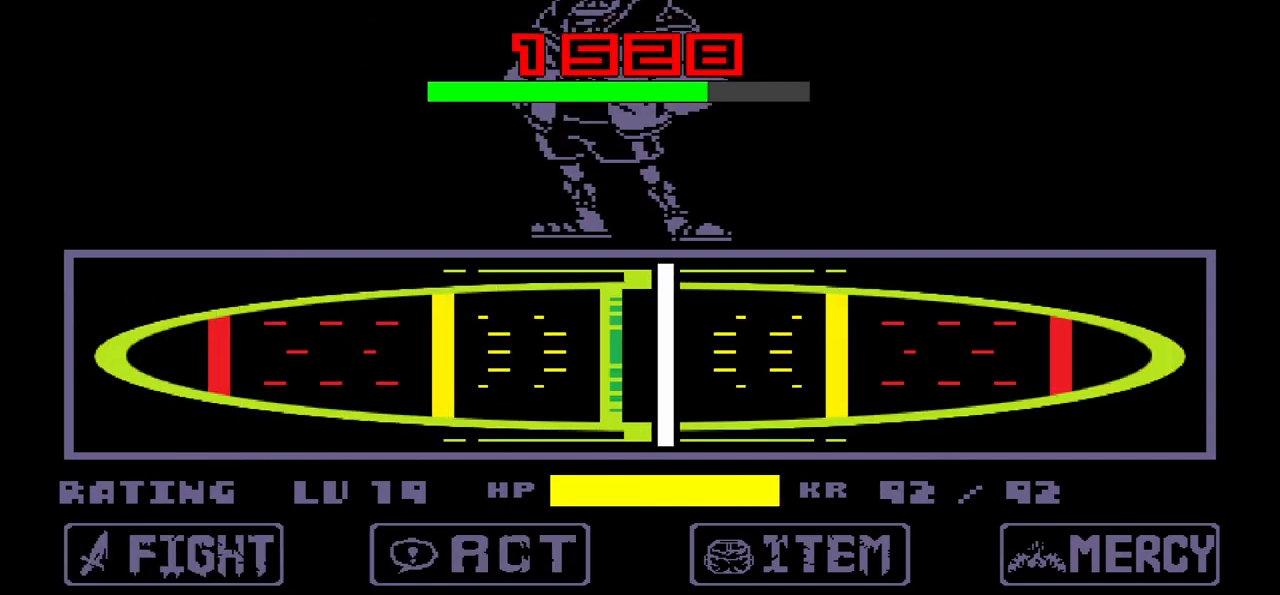
{"keys": [], "events": []}
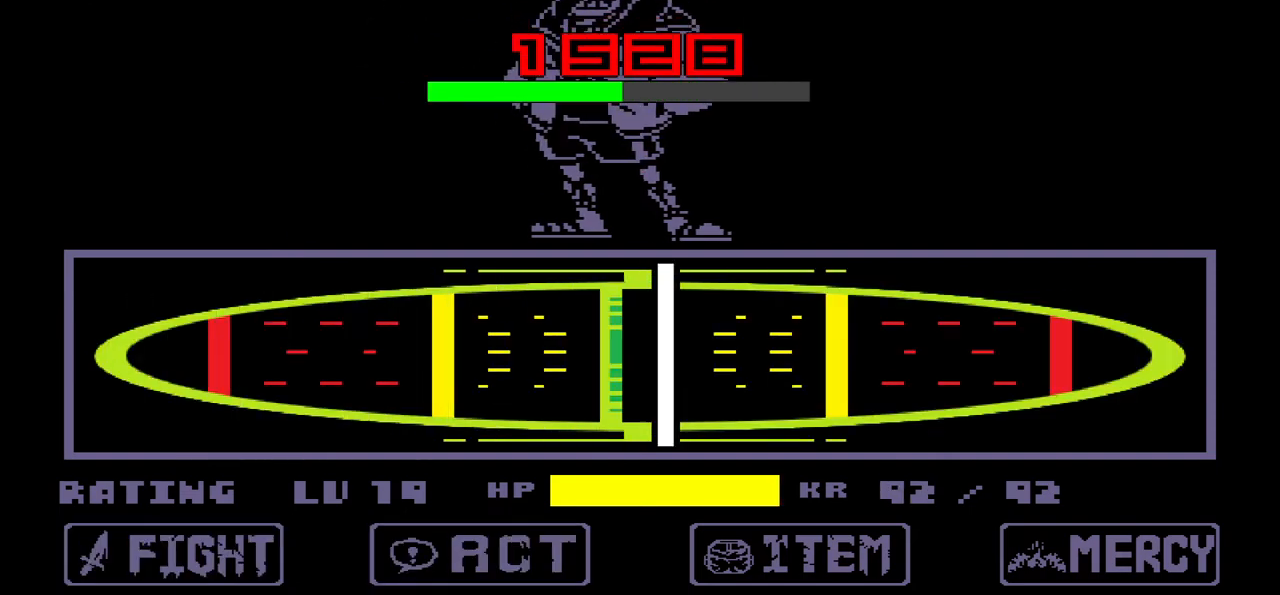
{"keys": [], "events": []}
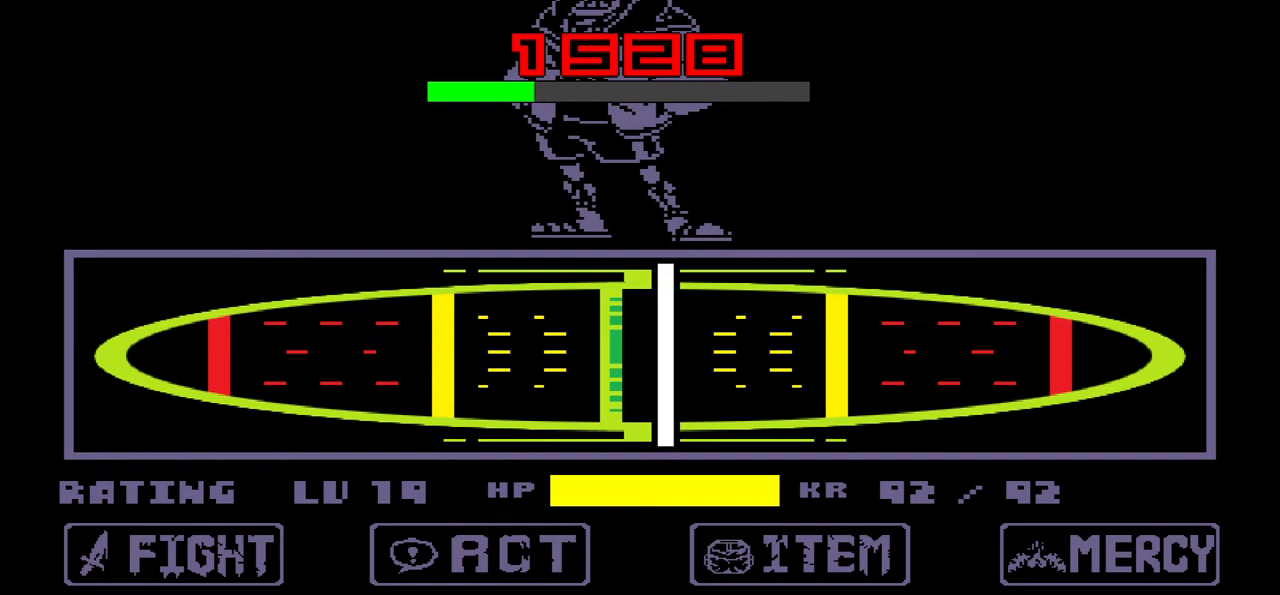
{"keys": [], "events": []}
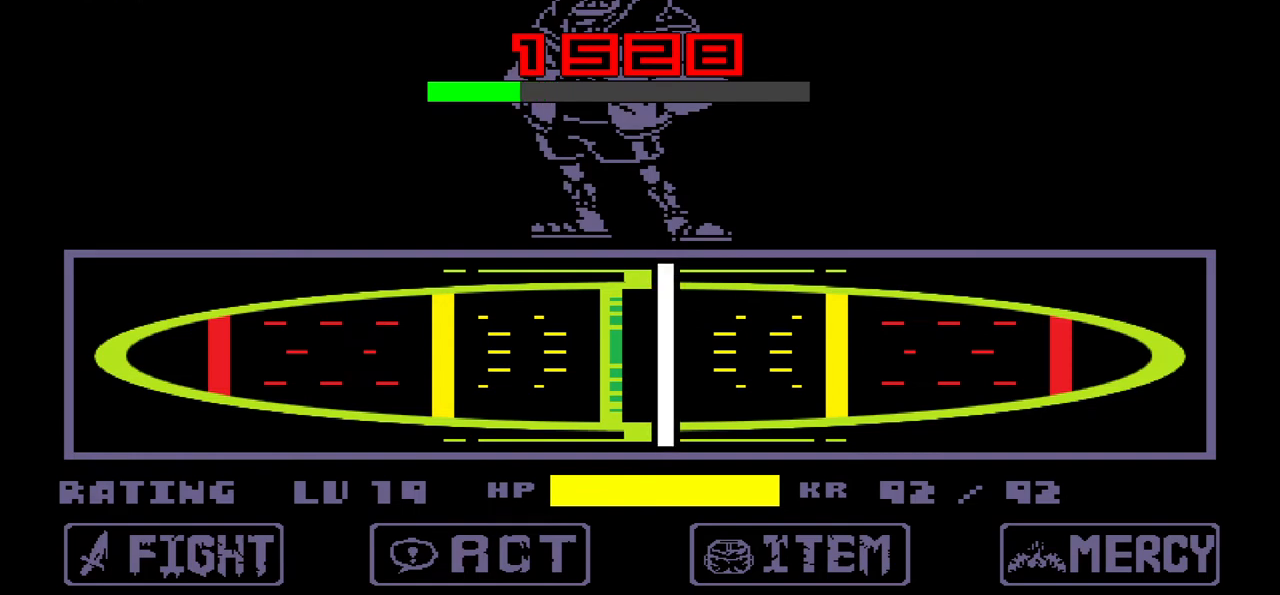
{"keys": [], "events": []}
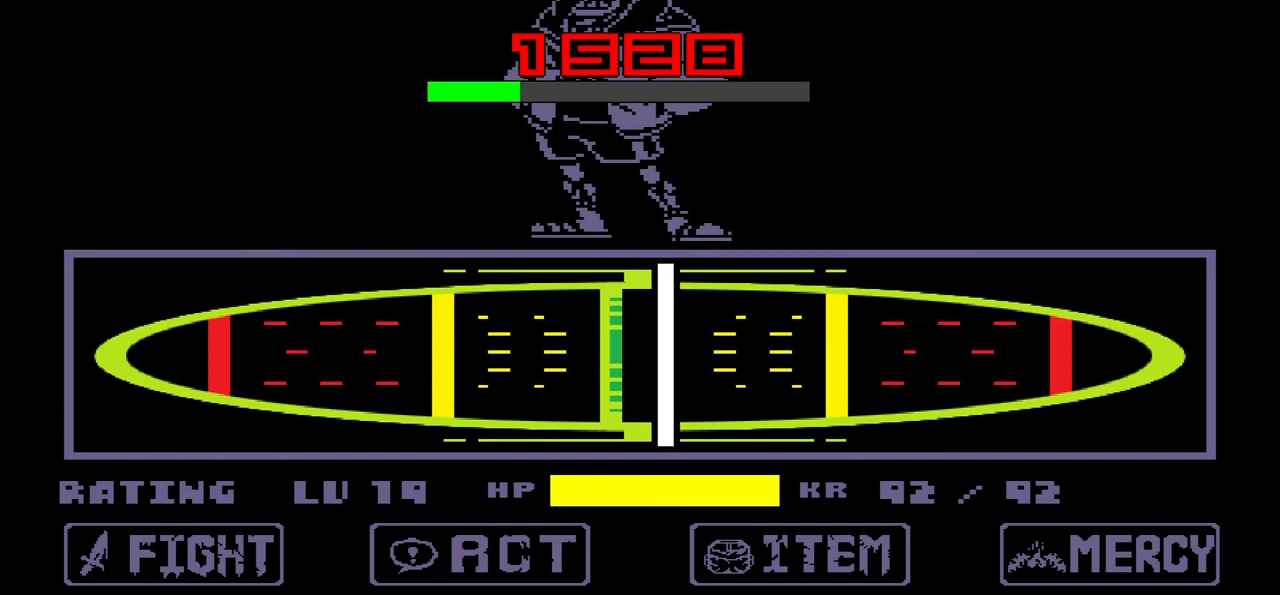
{"keys": [], "events": []}
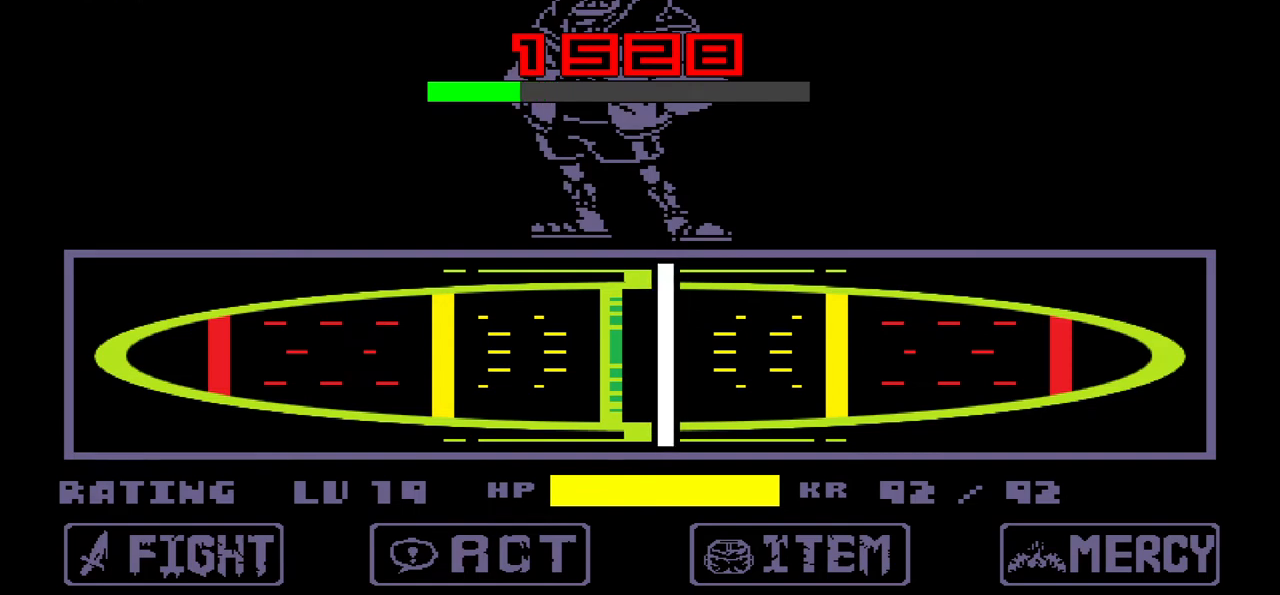
{"keys": [], "events": []}
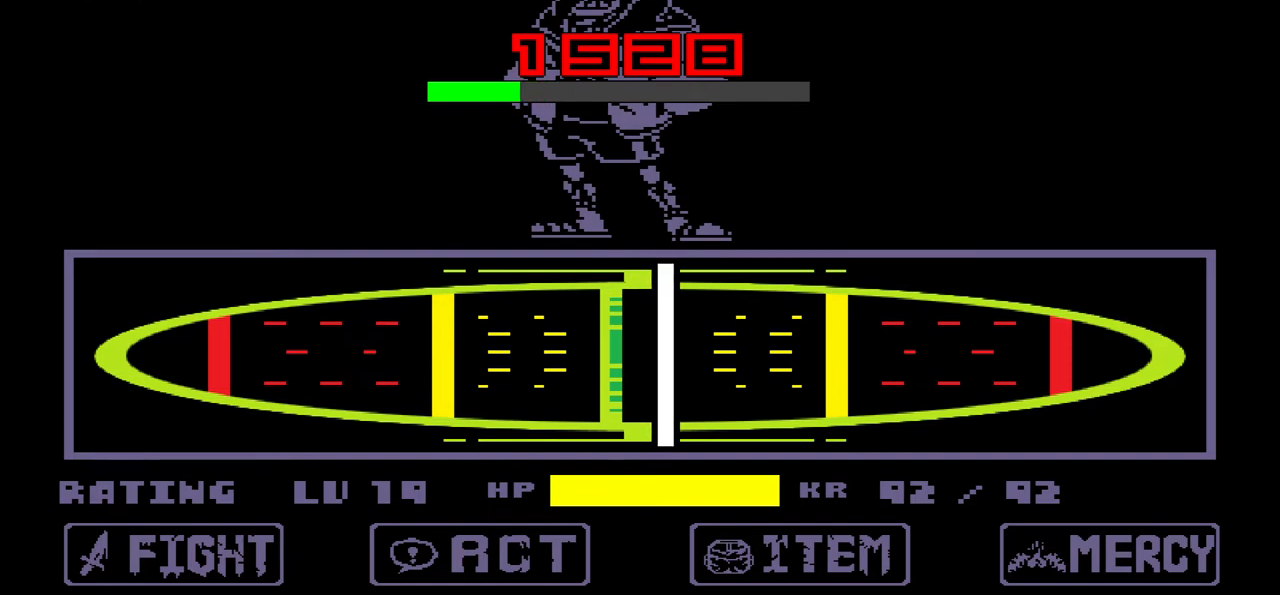
{"keys": [], "events": []}
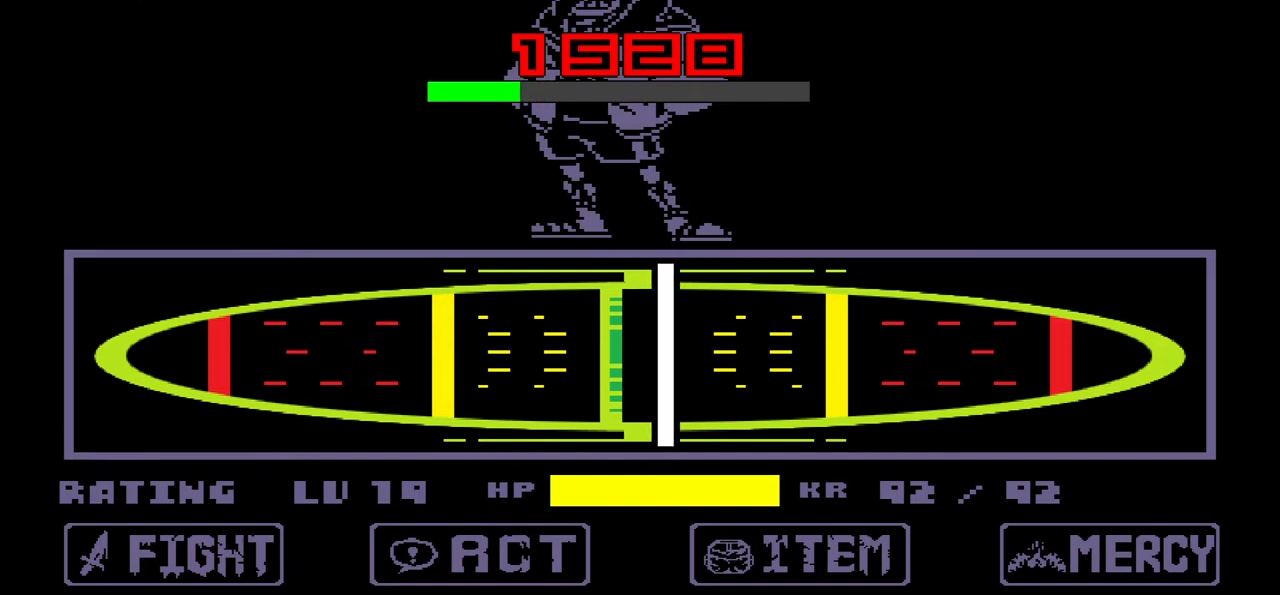
{"keys": ["x"], "events": [[400, "x", "down"]]}
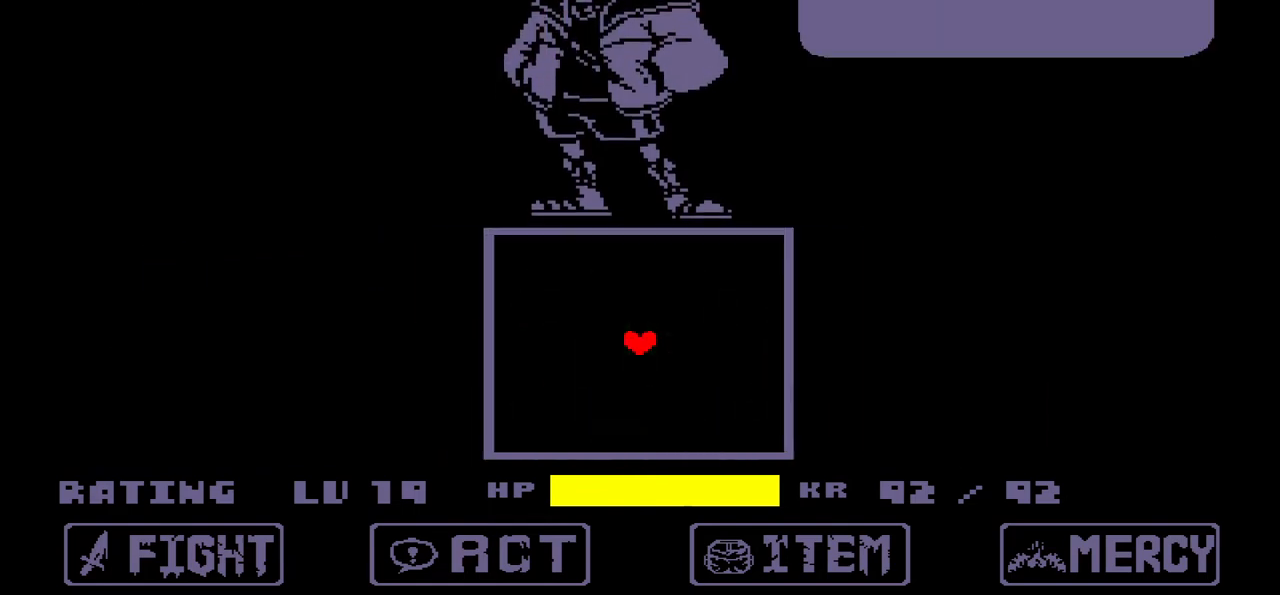
{"keys": [], "events": [[34, "x", "up"], [134, "z", "down"], [267, "z", "up"], [367, "x", "down"], [501, "x", "up"]]}
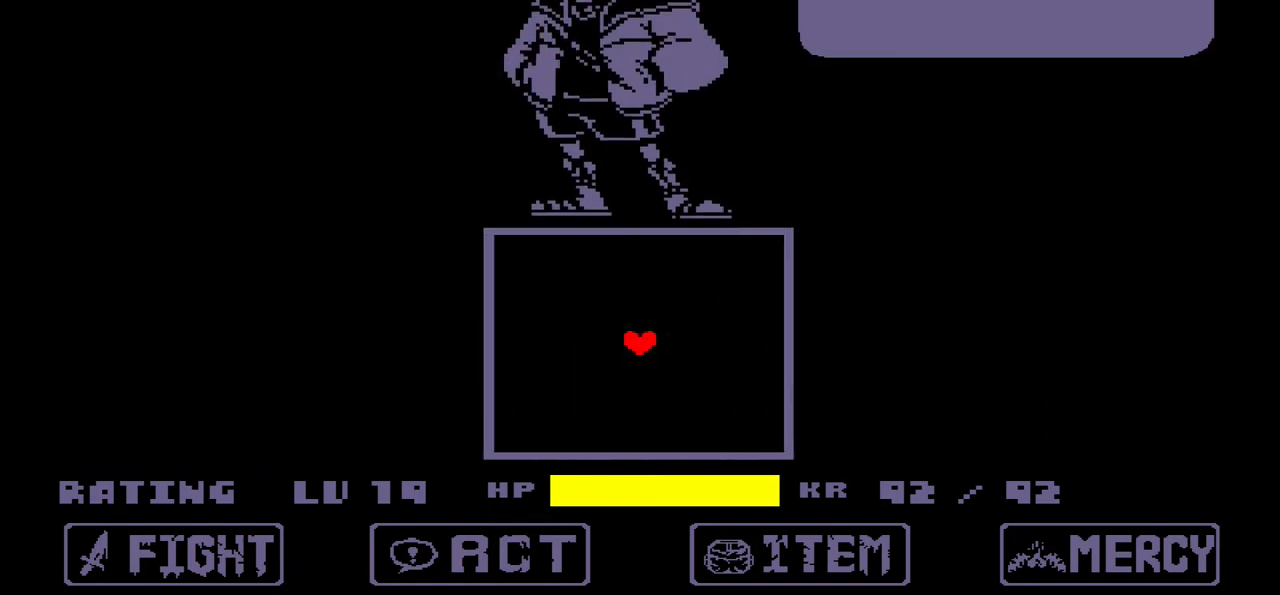
{"keys": ["x"], "events": [[66, "z", "down"], [233, "z", "up"], [433, "x", "down"]]}
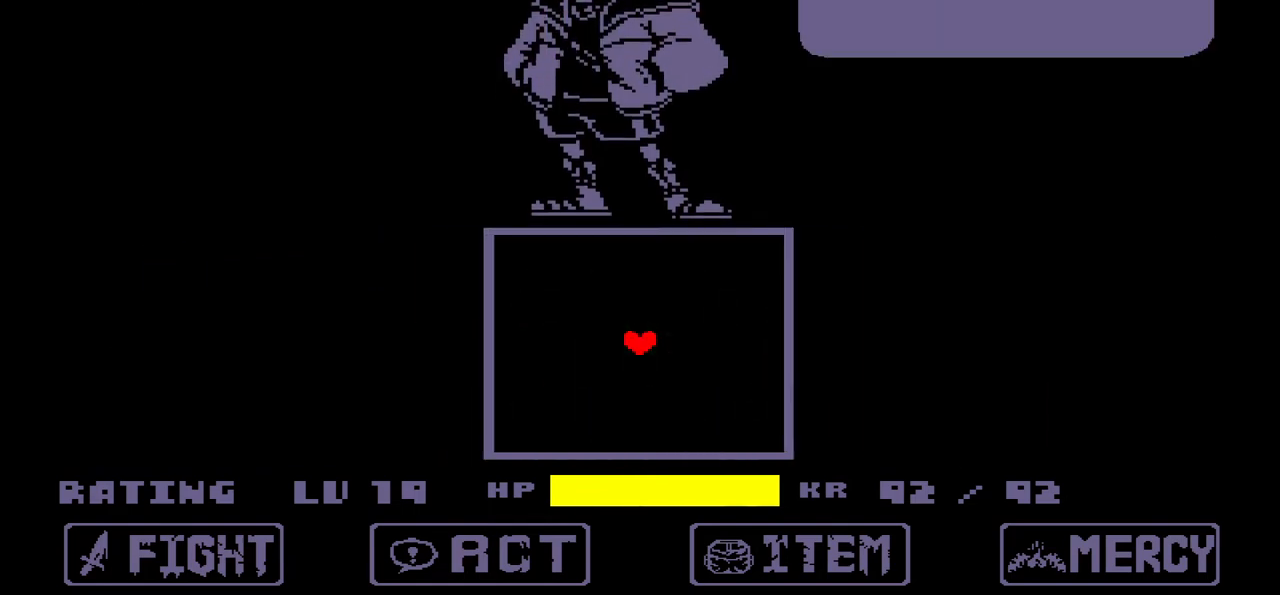
{"keys": [], "events": [[34, "x", "up"], [300, "z", "down"], [434, "z", "up"]]}
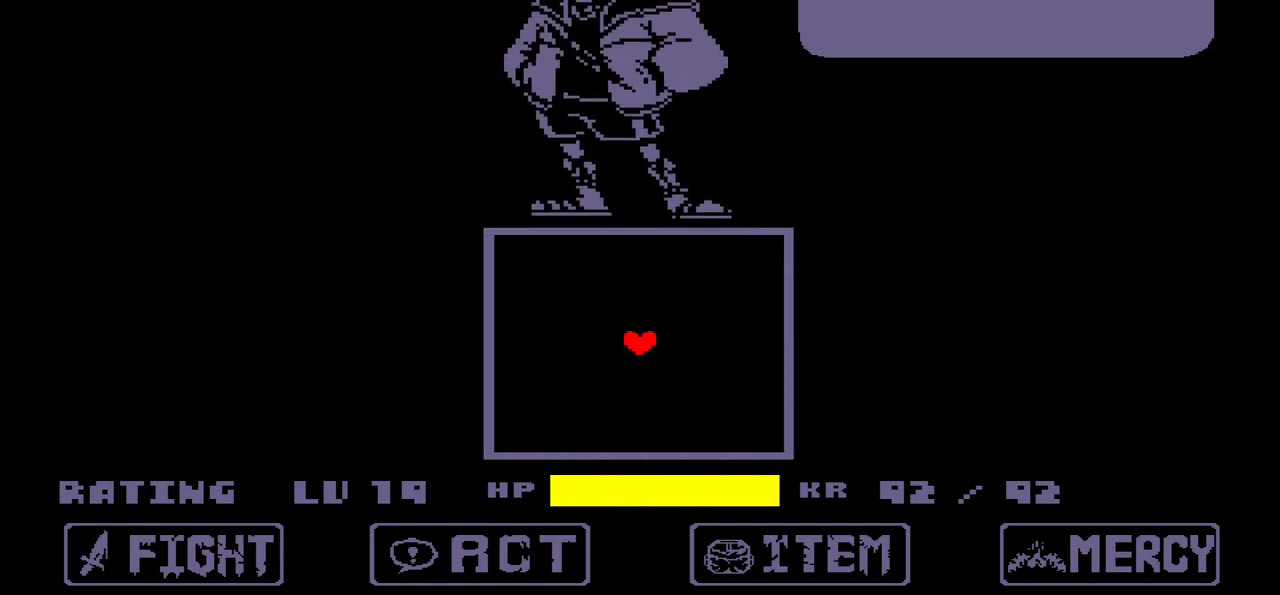
{"keys": [], "events": [[33, "x", "down"], [200, "x", "up"], [367, "z", "down"], [467, "z", "up"]]}
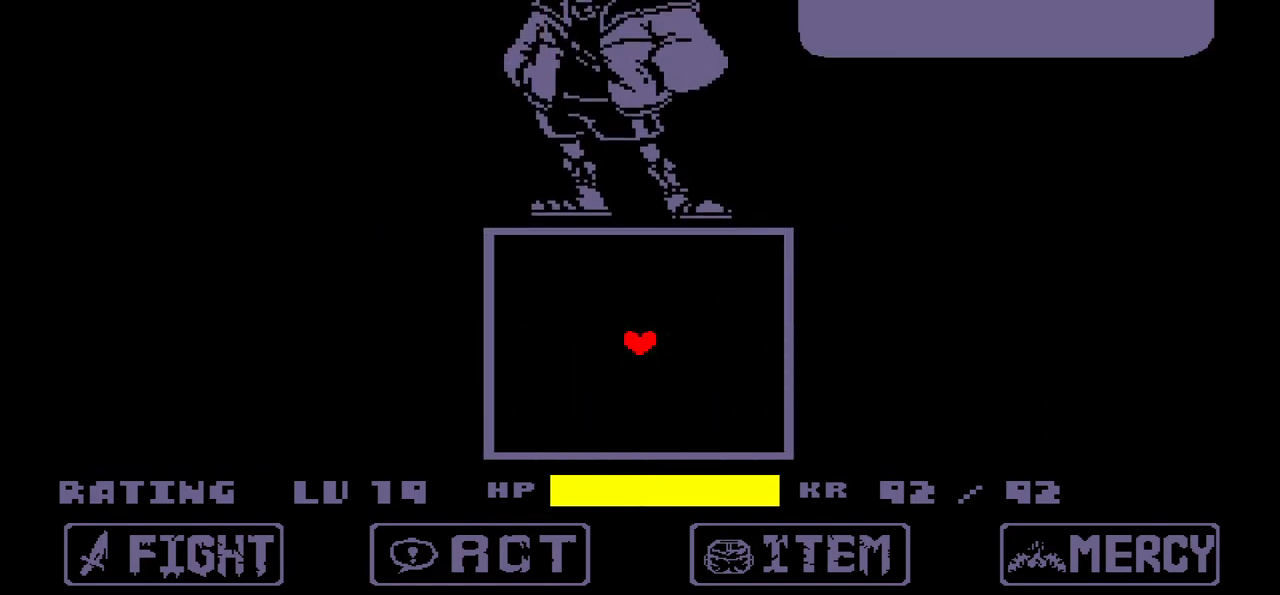
{"keys": [], "events": [[134, "x", "down"], [300, "x", "up"], [401, "z", "down"], [501, "z", "up"]]}
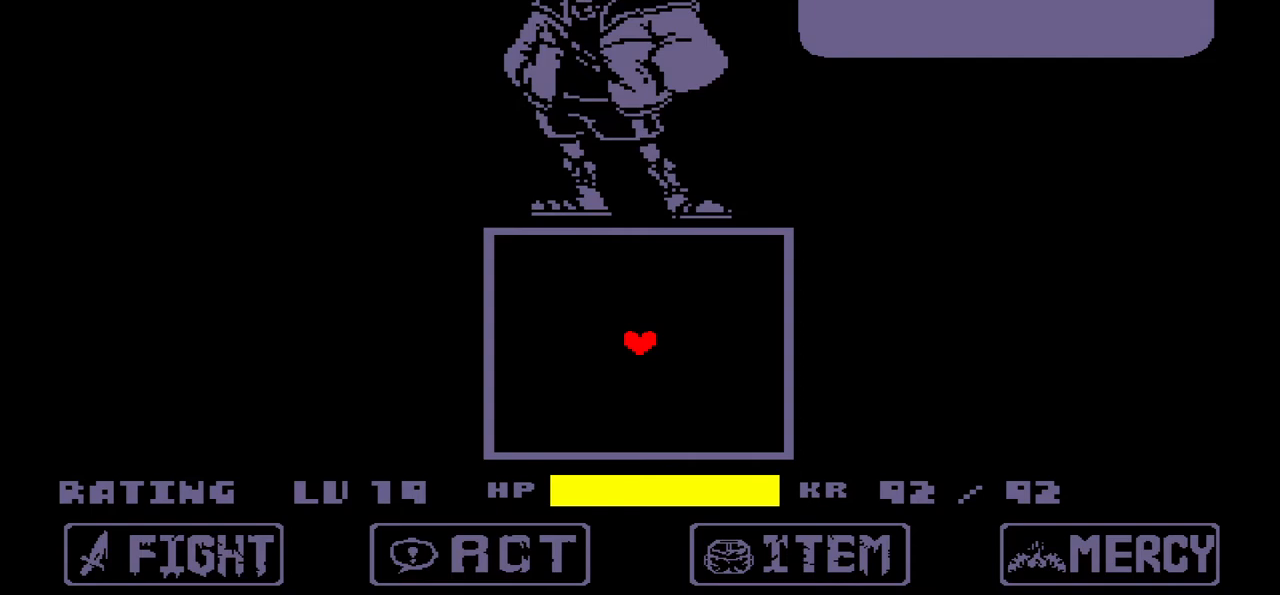
{"keys": ["x"], "events": [[66, "x", "down"], [166, "x", "up"], [267, "z", "down"], [400, "z", "up"], [500, "x", "down"]]}
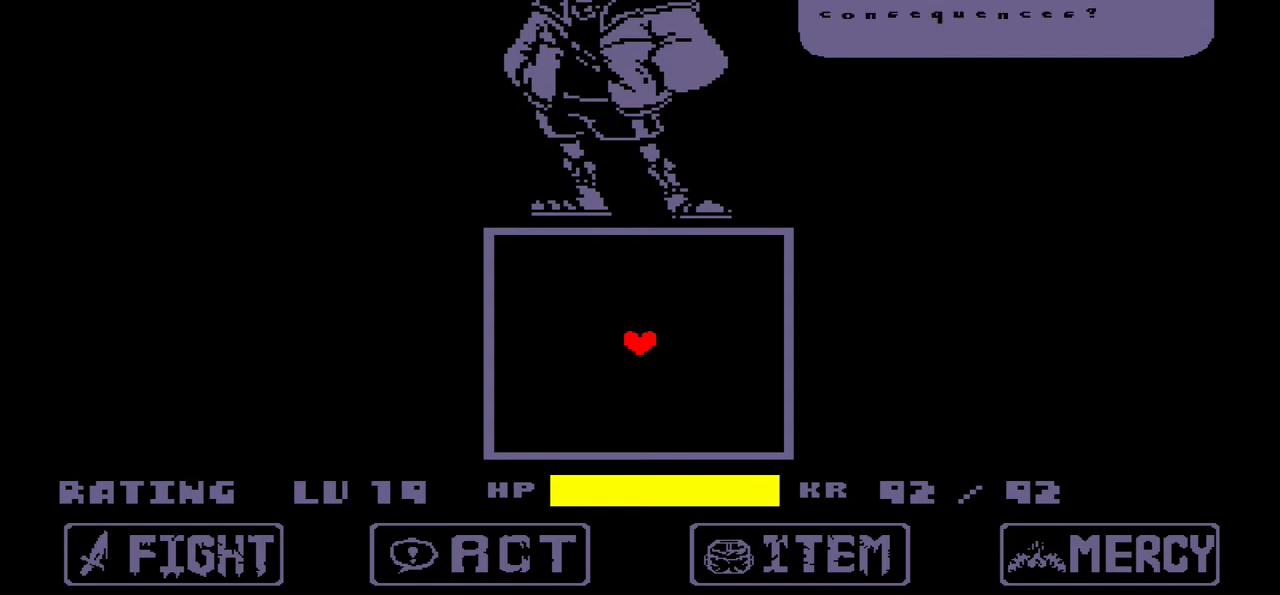
{"keys": ["x"], "events": [[100, "x", "up"], [234, "z", "down"], [334, "z", "up"], [467, "x", "down"]]}
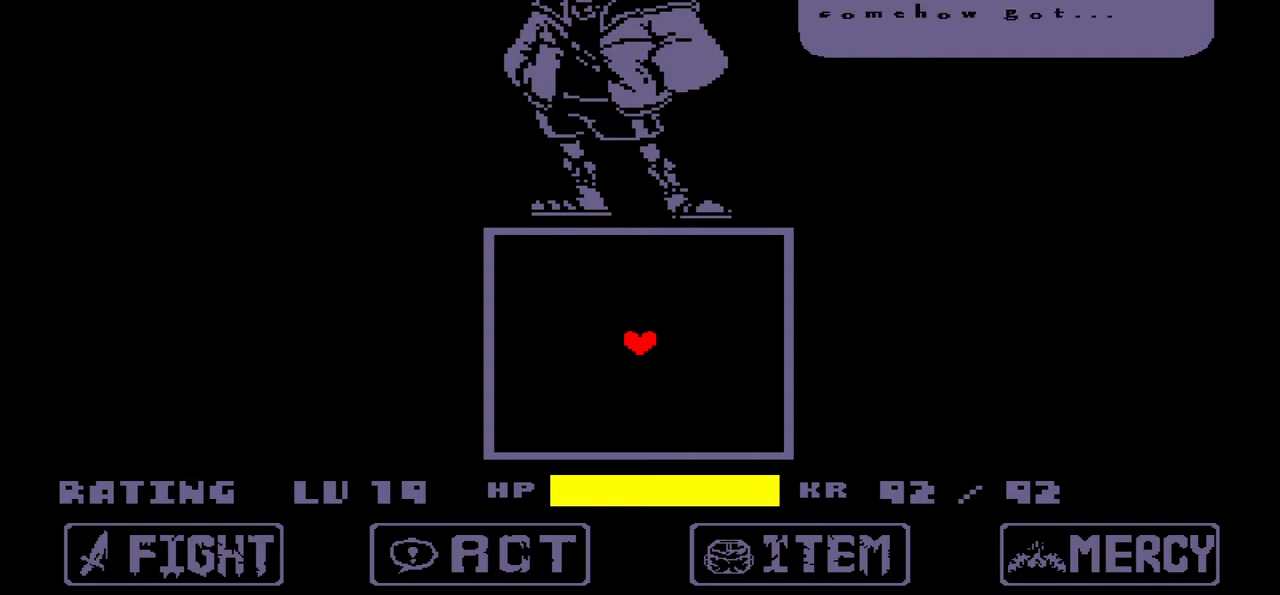
{"keys": ["x"], "events": [[66, "x", "up"], [200, "z", "down"], [300, "z", "up"], [467, "x", "down"]]}
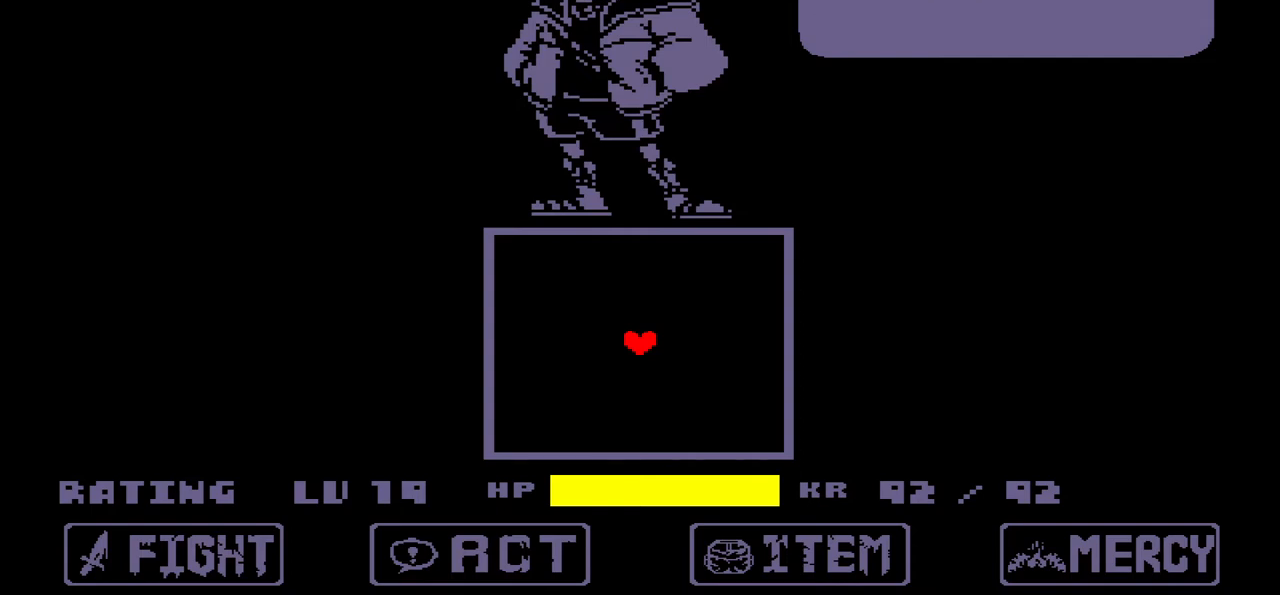
{"keys": ["x"], "events": [[34, "x", "up"], [200, "z", "down"], [300, "z", "up"], [501, "x", "down"]]}
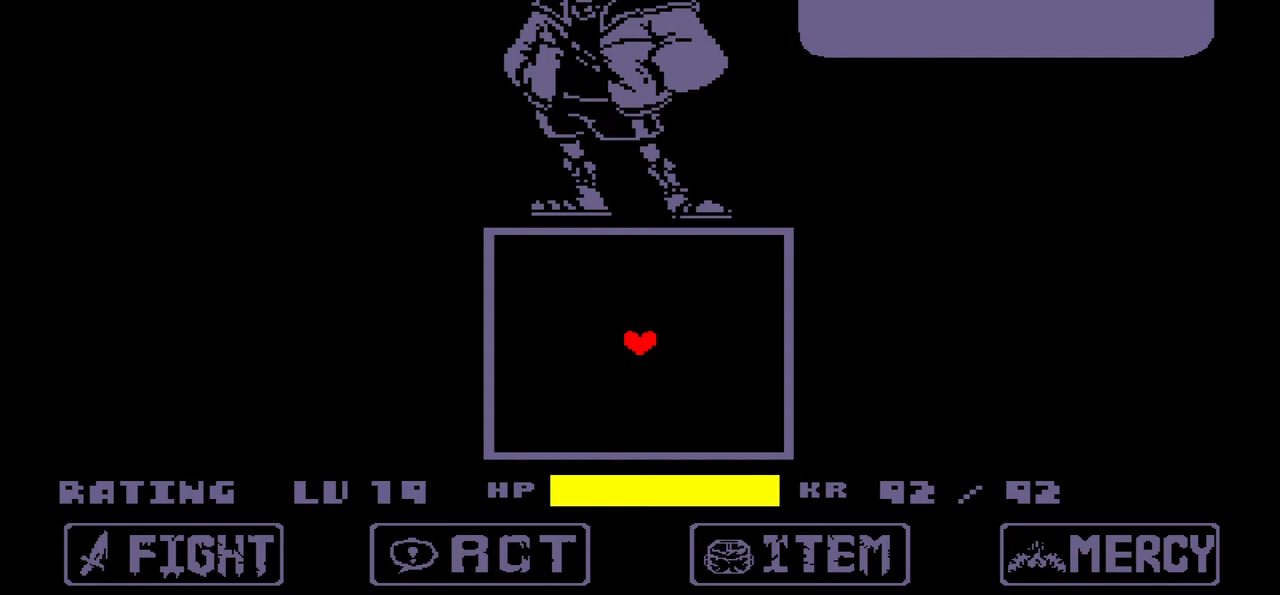
{"keys": ["x"], "events": [[100, "x", "up"], [233, "z", "down"], [333, "z", "up"], [500, "x", "down"]]}
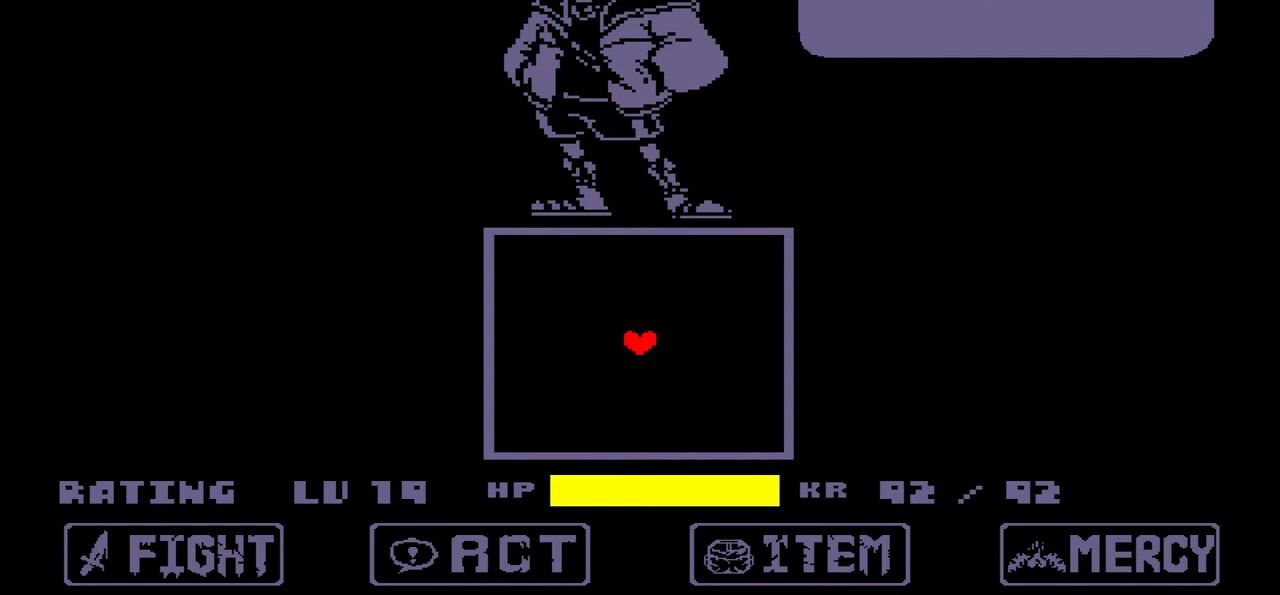
{"keys": ["x"], "events": [[100, "x", "up"], [200, "z", "down"], [300, "z", "up"], [467, "x", "down"]]}
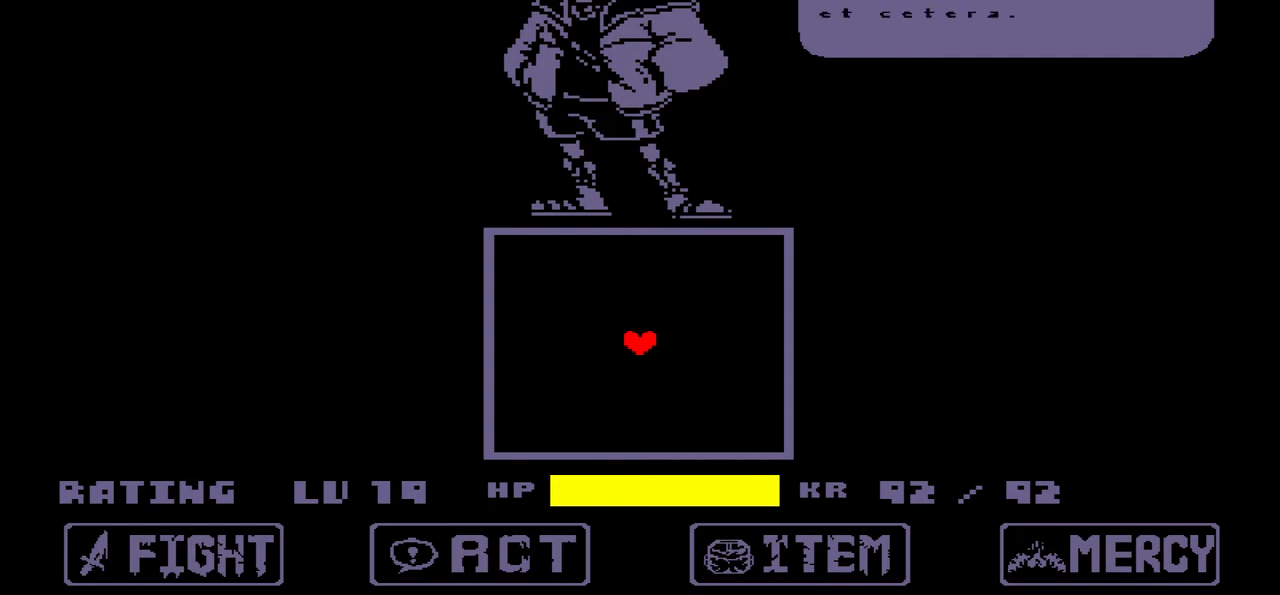
{"keys": ["x"], "events": [[66, "x", "up"], [200, "z", "down"], [267, "z", "up"], [433, "x", "down"]]}
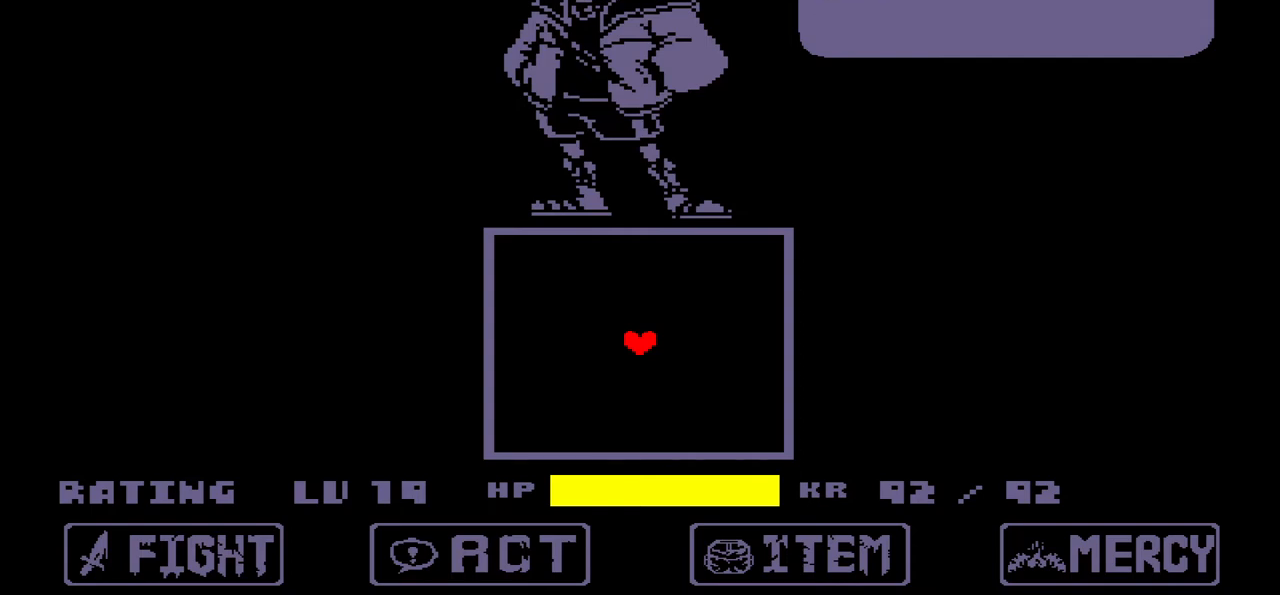
{"keys": [], "events": [[34, "x", "up"], [134, "z", "down"], [234, "z", "up"], [367, "x", "down"], [467, "x", "up"]]}
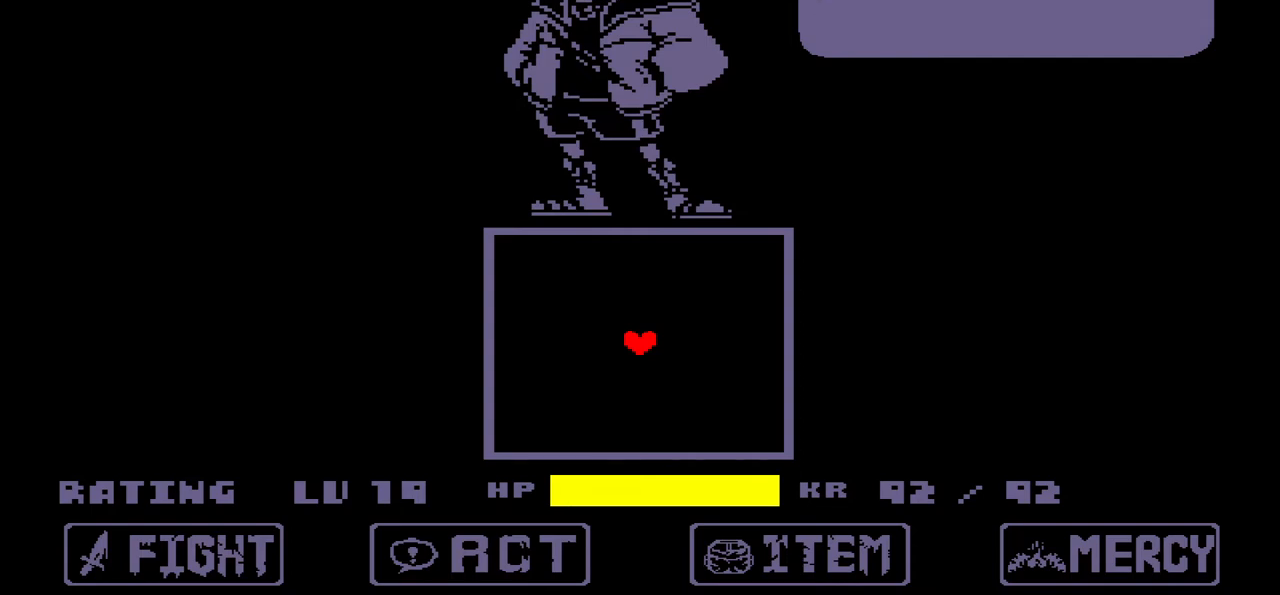
{"keys": ["x"], "events": [[33, "z", "down"], [166, "z", "up"], [367, "x", "down"]]}
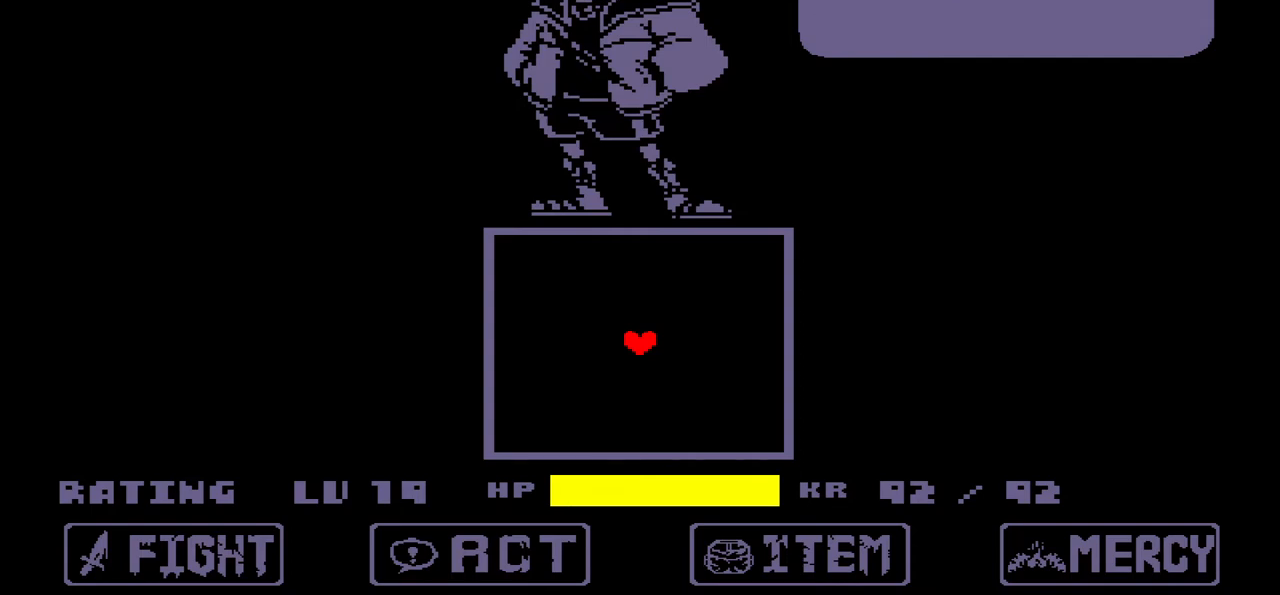
{"keys": [], "events": [[34, "x", "up"]]}
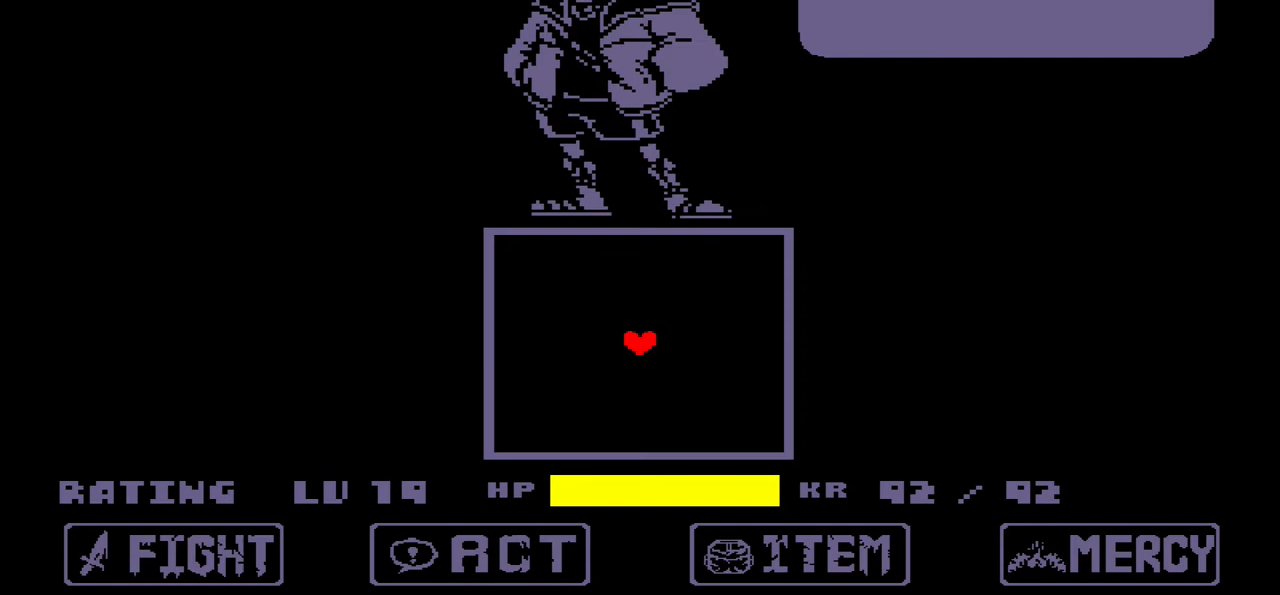
{"keys": [], "events": []}
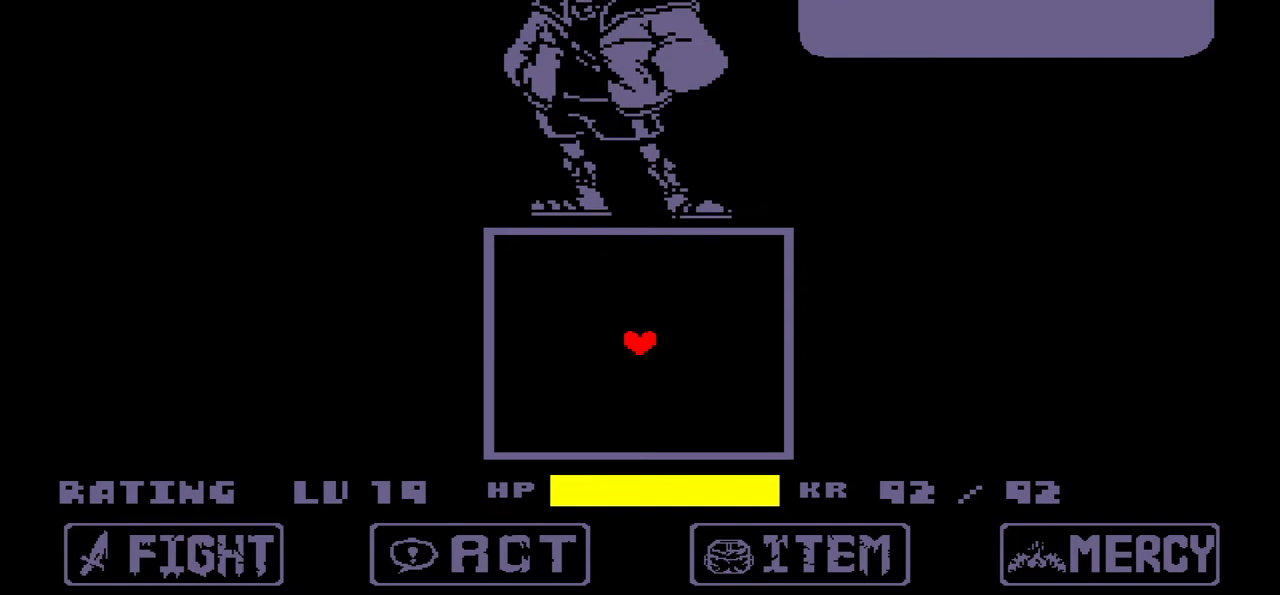
{"keys": [], "events": []}
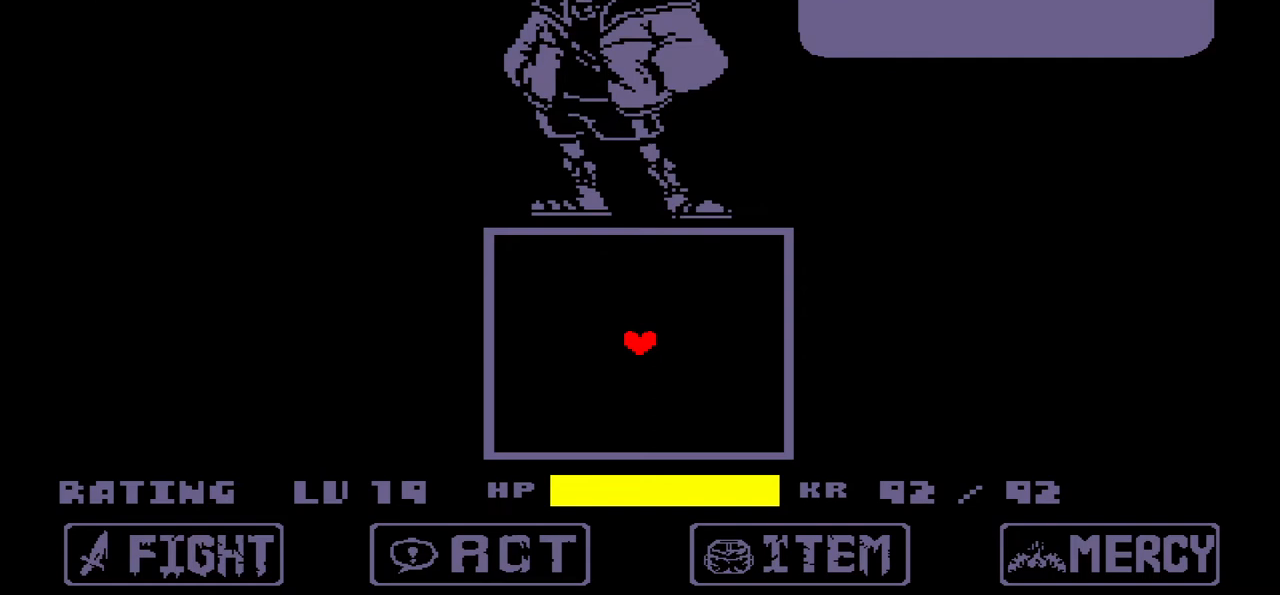
{"keys": [], "events": [[133, "z", "down"], [200, "z", "up"]]}